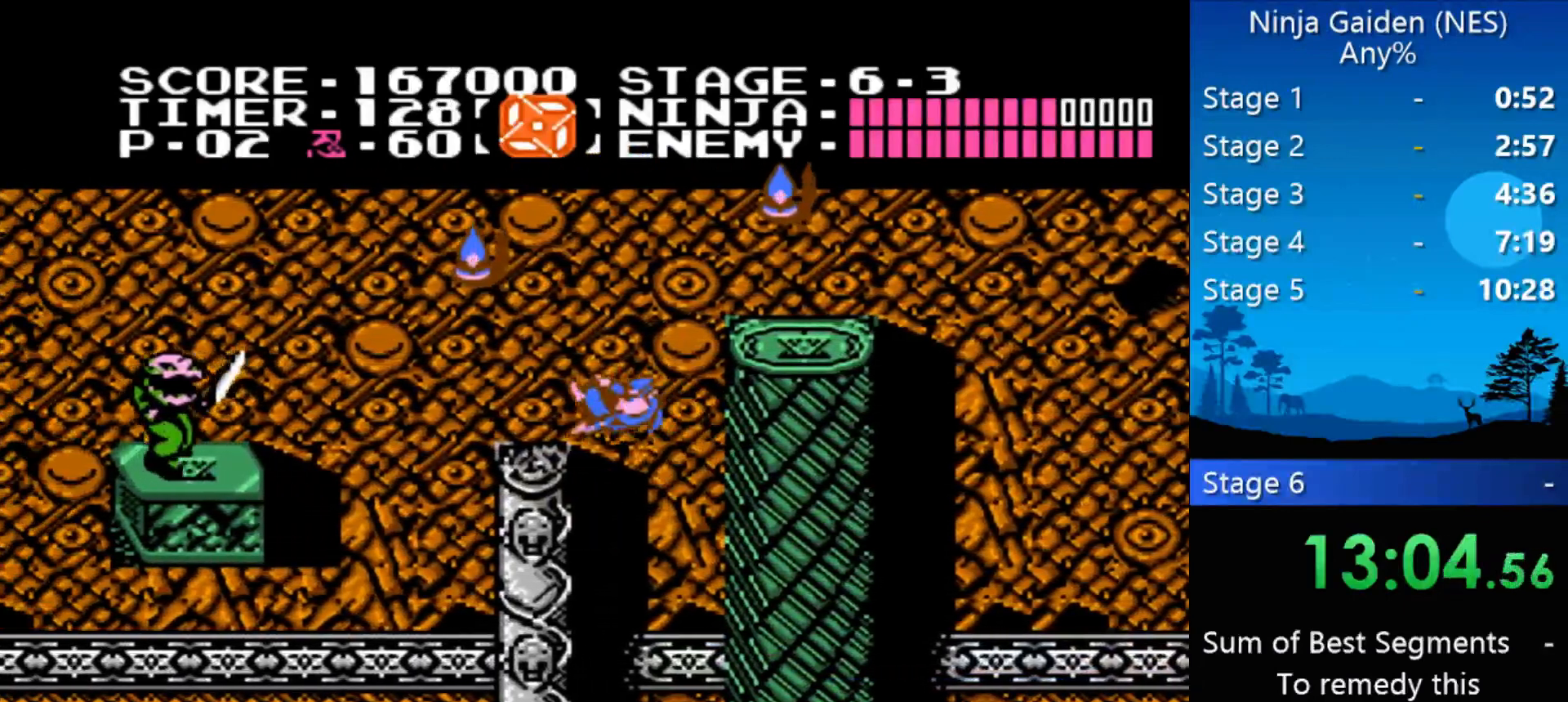
Gameplay with a controller (Nintendo layout); each line is a JSON object with the inputs held at the frame after it. "events" lists button and stick changes between this image and that frame as [ms after this image, input, new state], when the widget could be followed in between. Not read: L3 R3 X Y.
{"buttons": [], "events": [[67, "DPAD_LEFT", "up"], [133, "A", "down"], [133, "DPAD_RIGHT", "down"], [333, "A", "up"], [500, "DPAD_RIGHT", "up"]]}
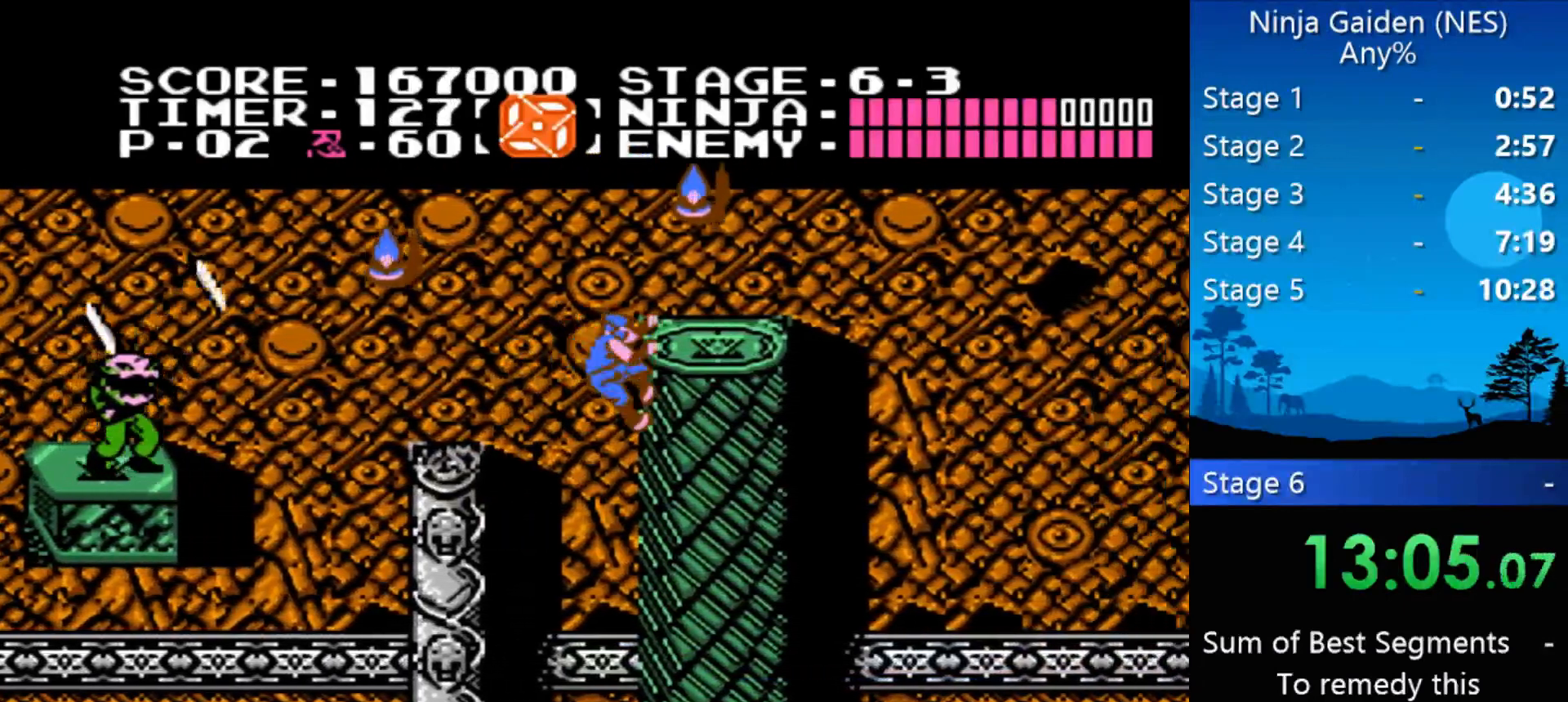
{"buttons": ["B", "DPAD_UP"], "events": [[67, "A", "down"], [67, "DPAD_LEFT", "down"], [200, "A", "up"], [300, "DPAD_LEFT", "up"], [333, "DPAD_UP", "down"], [467, "B", "down"]]}
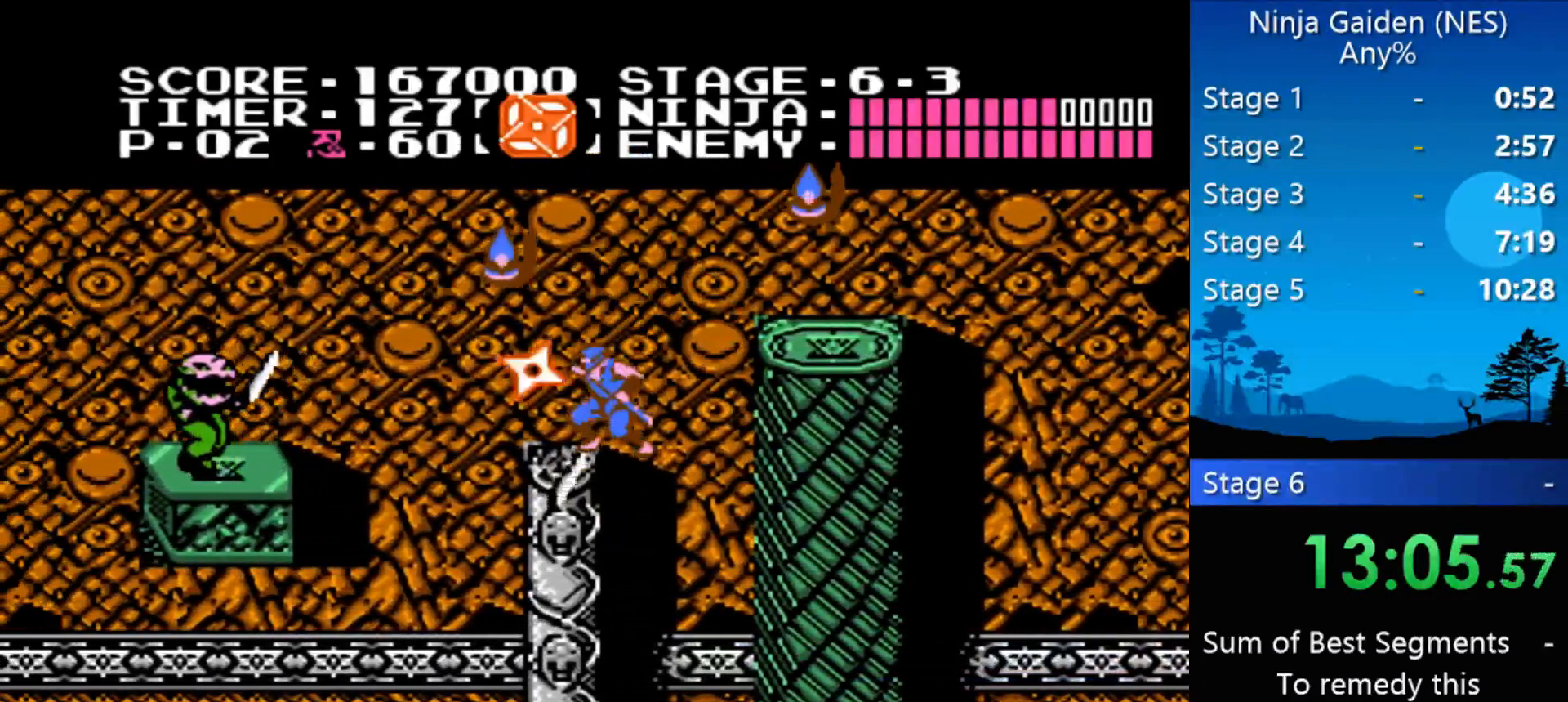
{"buttons": ["A", "DPAD_LEFT"], "events": [[100, "B", "up"], [167, "DPAD_UP", "up"], [400, "DPAD_LEFT", "down"], [500, "A", "down"]]}
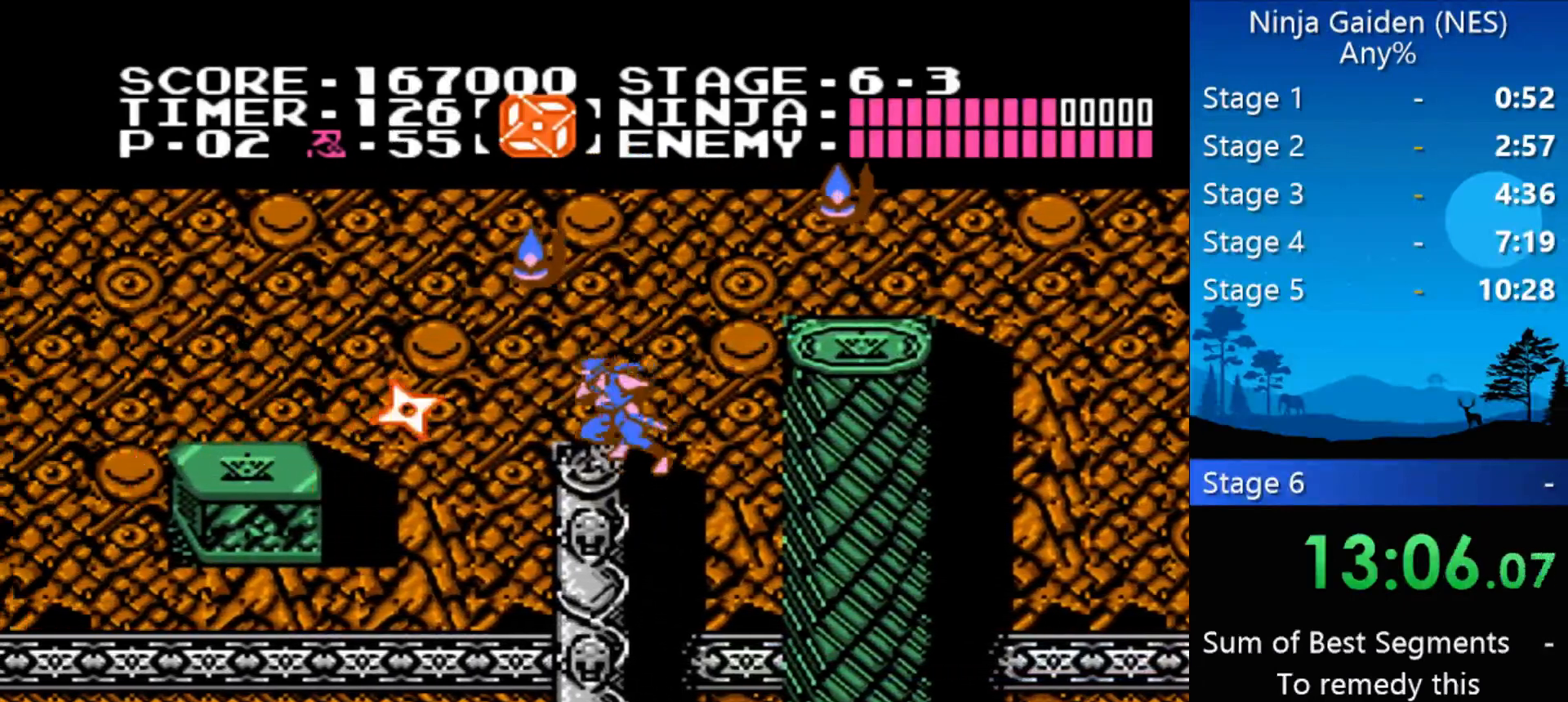
{"buttons": ["DPAD_LEFT"], "events": [[167, "B", "down"], [267, "A", "up"], [333, "B", "up"]]}
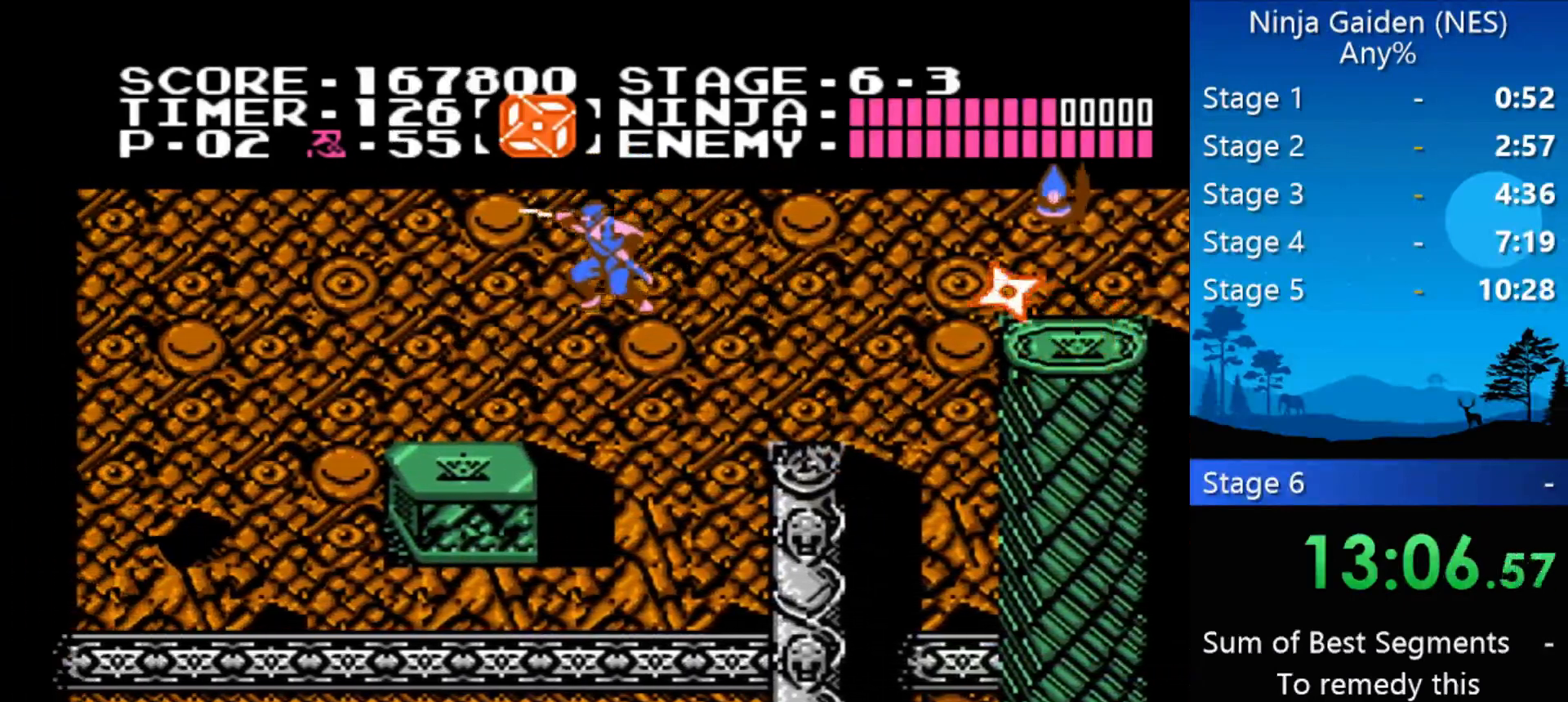
{"buttons": ["A", "DPAD_LEFT"], "events": [[367, "A", "down"]]}
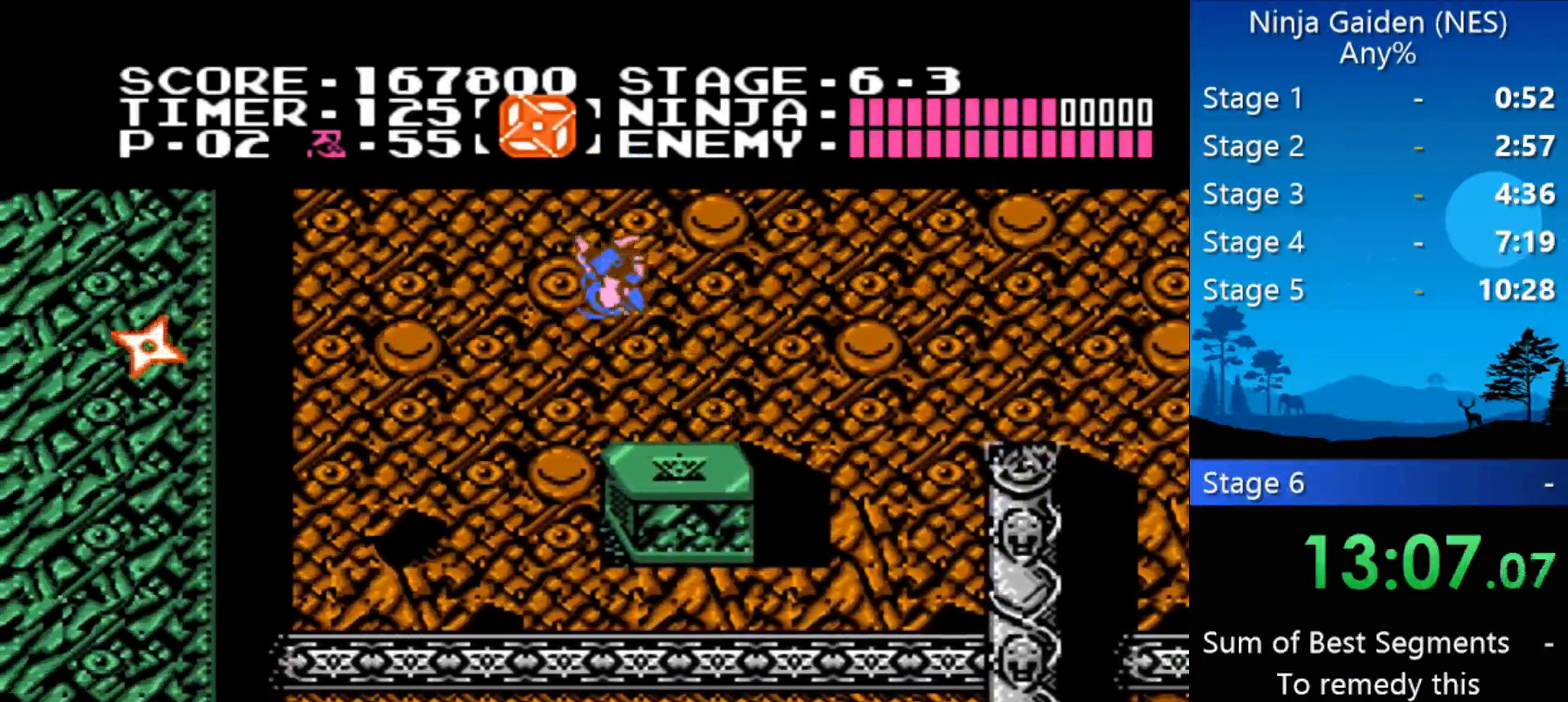
{"buttons": ["DPAD_LEFT"], "events": [[200, "A", "up"]]}
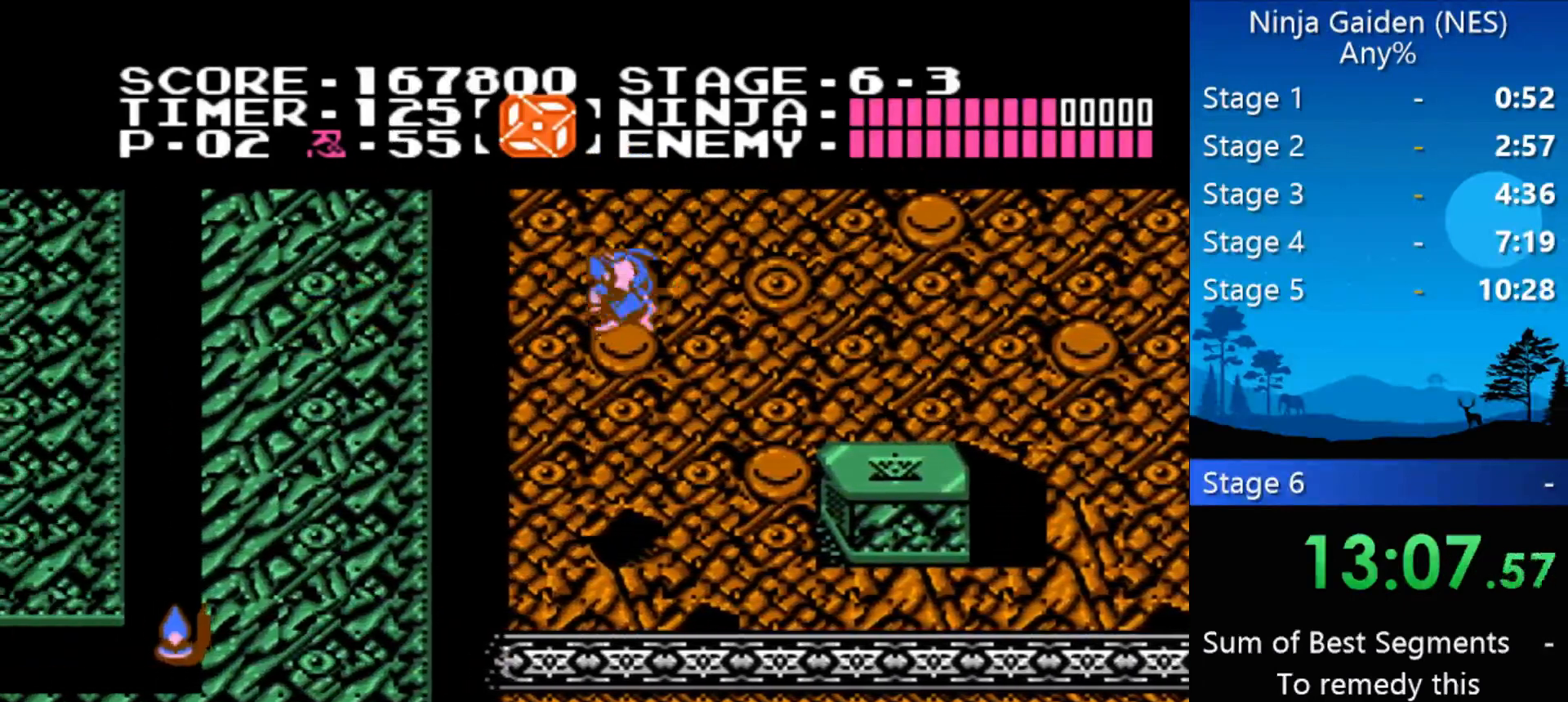
{"buttons": ["A", "DPAD_LEFT"], "events": [[400, "A", "down"]]}
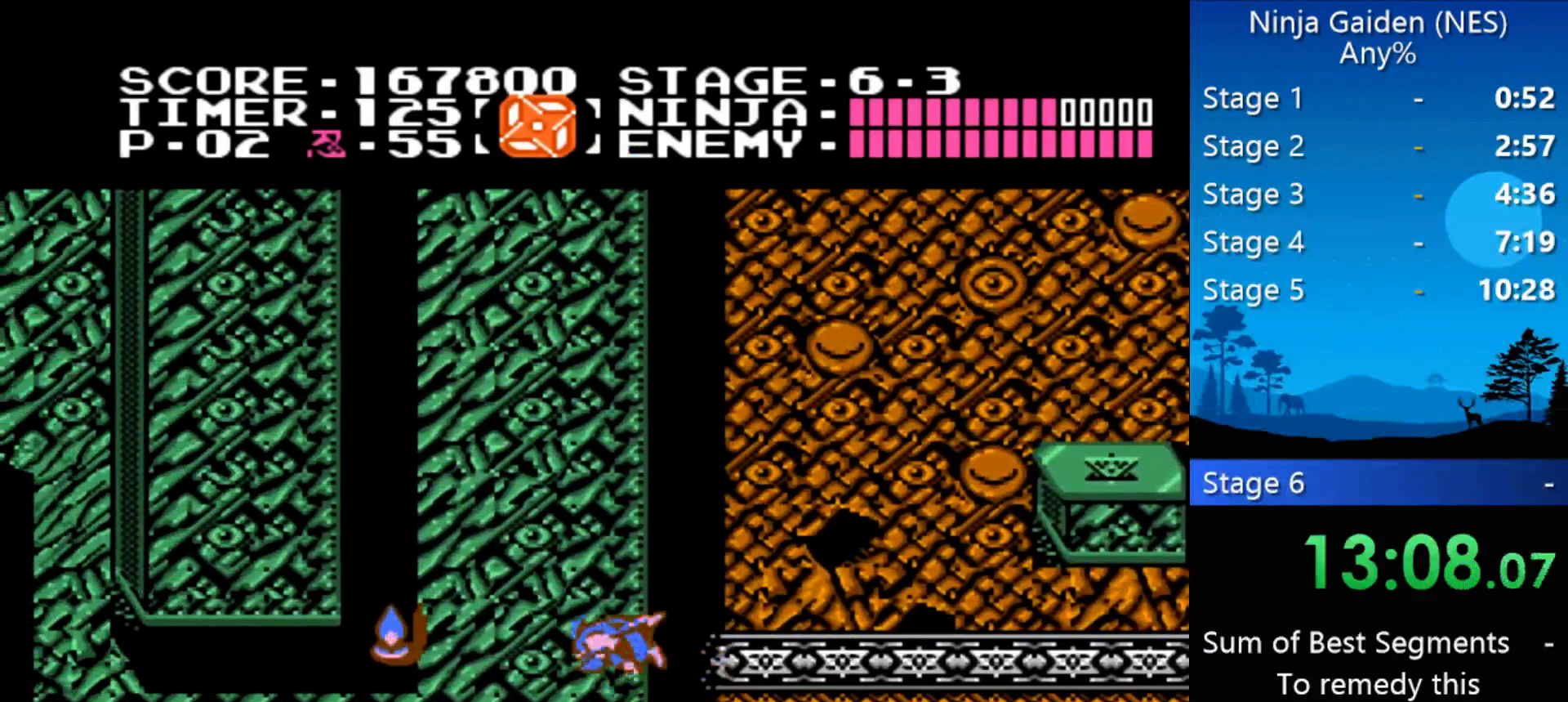
{"buttons": ["B", "DPAD_LEFT"], "events": [[100, "A", "up"], [467, "B", "down"]]}
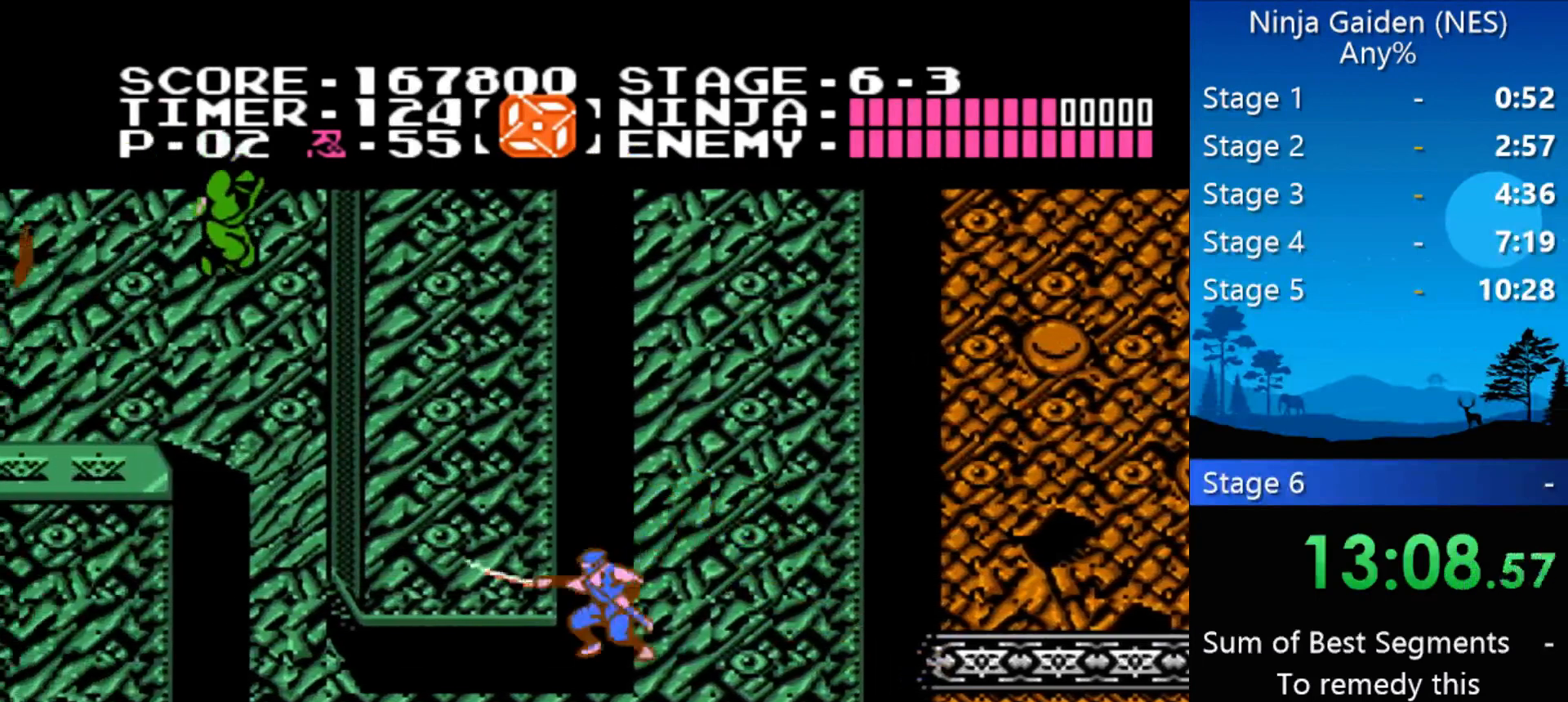
{"buttons": ["DPAD_LEFT"], "events": [[67, "B", "up"]]}
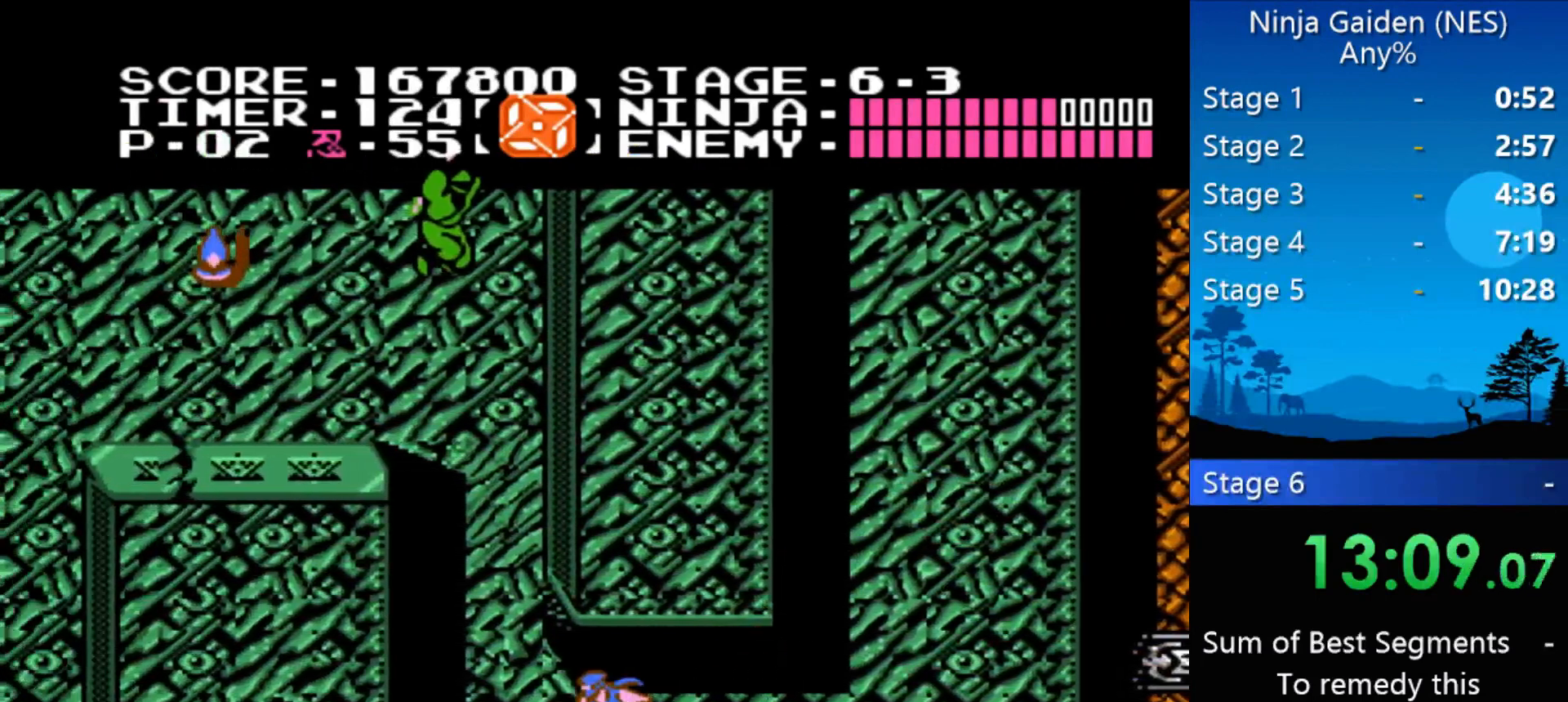
{"buttons": ["A", "DPAD_RIGHT"], "events": [[33, "A", "down"], [367, "A", "up"], [500, "A", "down"], [500, "DPAD_LEFT", "up"], [500, "DPAD_RIGHT", "down"]]}
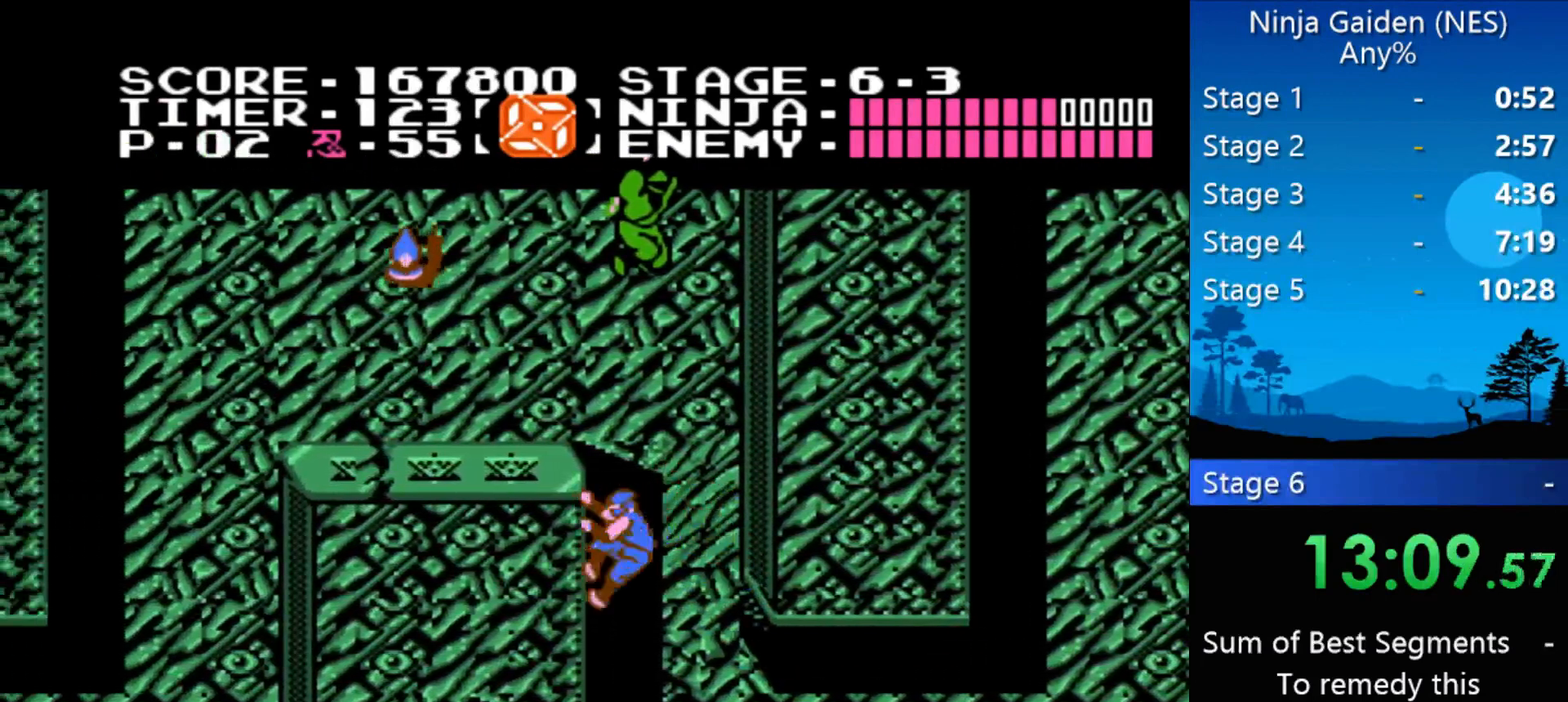
{"buttons": ["DPAD_RIGHT"], "events": [[233, "A", "up"], [333, "DPAD_LEFT", "down"], [333, "DPAD_RIGHT", "up"], [367, "A", "down"], [433, "A", "up"], [433, "DPAD_LEFT", "up"], [433, "DPAD_RIGHT", "down"]]}
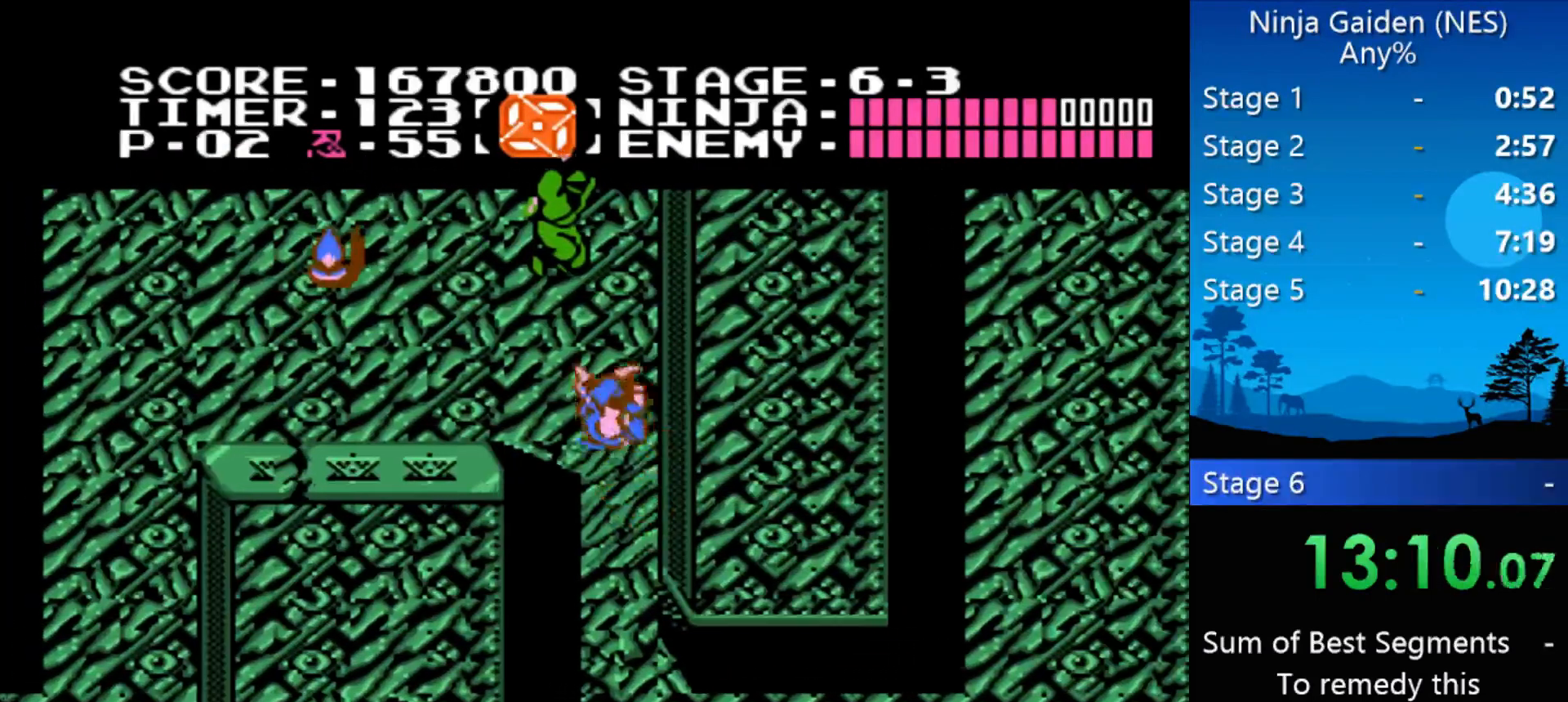
{"buttons": ["DPAD_LEFT"], "events": [[300, "A", "down"], [300, "DPAD_LEFT", "down"], [300, "DPAD_RIGHT", "up"], [500, "A", "up"]]}
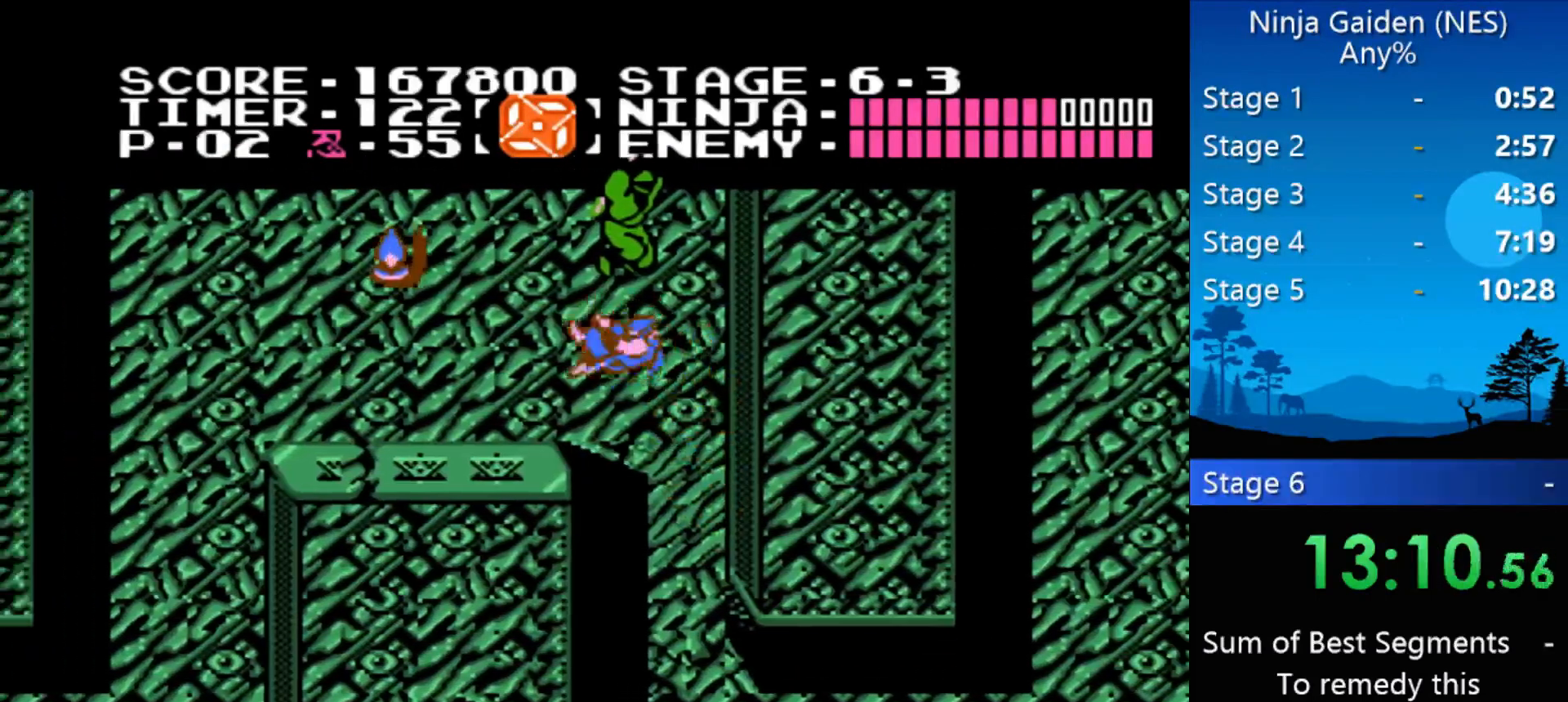
{"buttons": ["B", "DPAD_LEFT"], "events": [[267, "A", "down"], [400, "A", "up"], [467, "B", "down"]]}
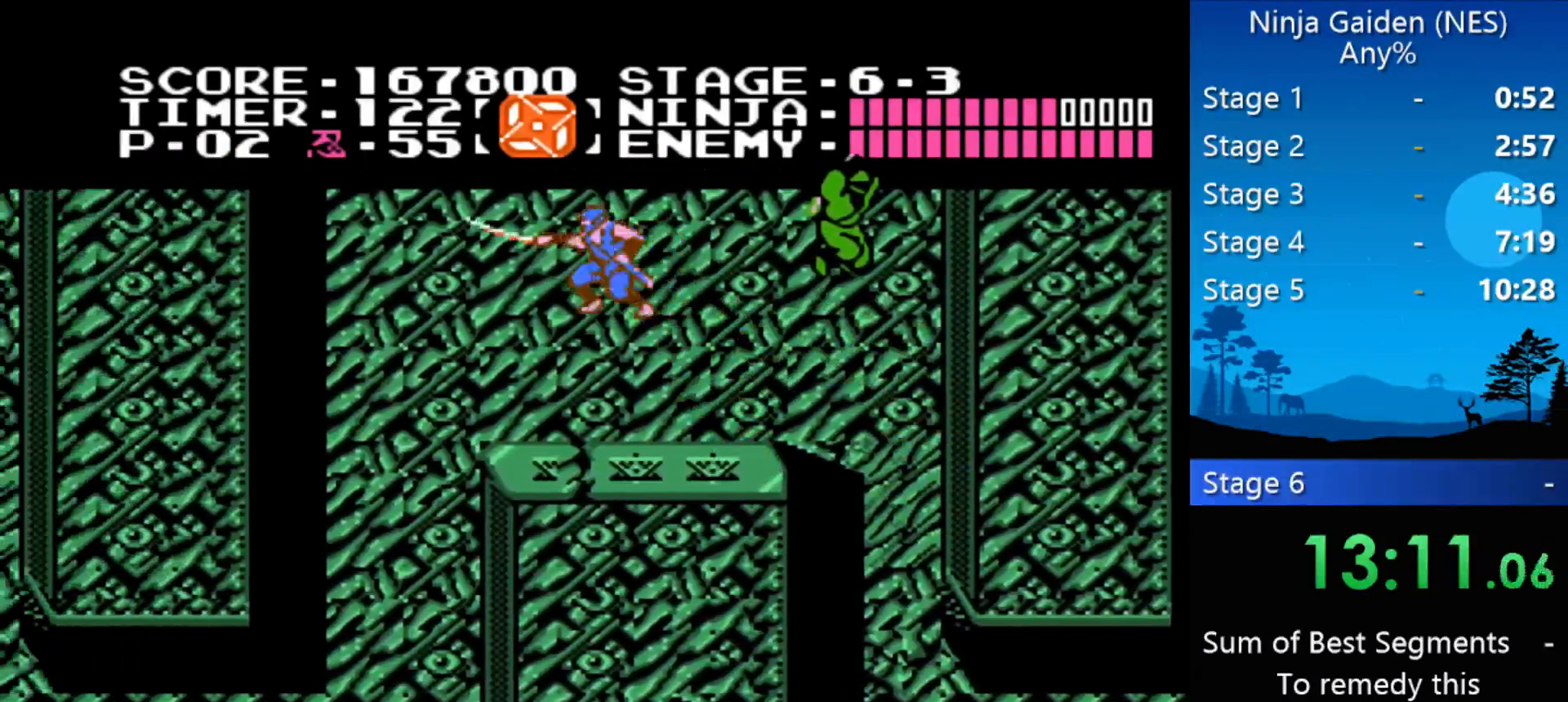
{"buttons": ["DPAD_LEFT"], "events": [[100, "B", "up"]]}
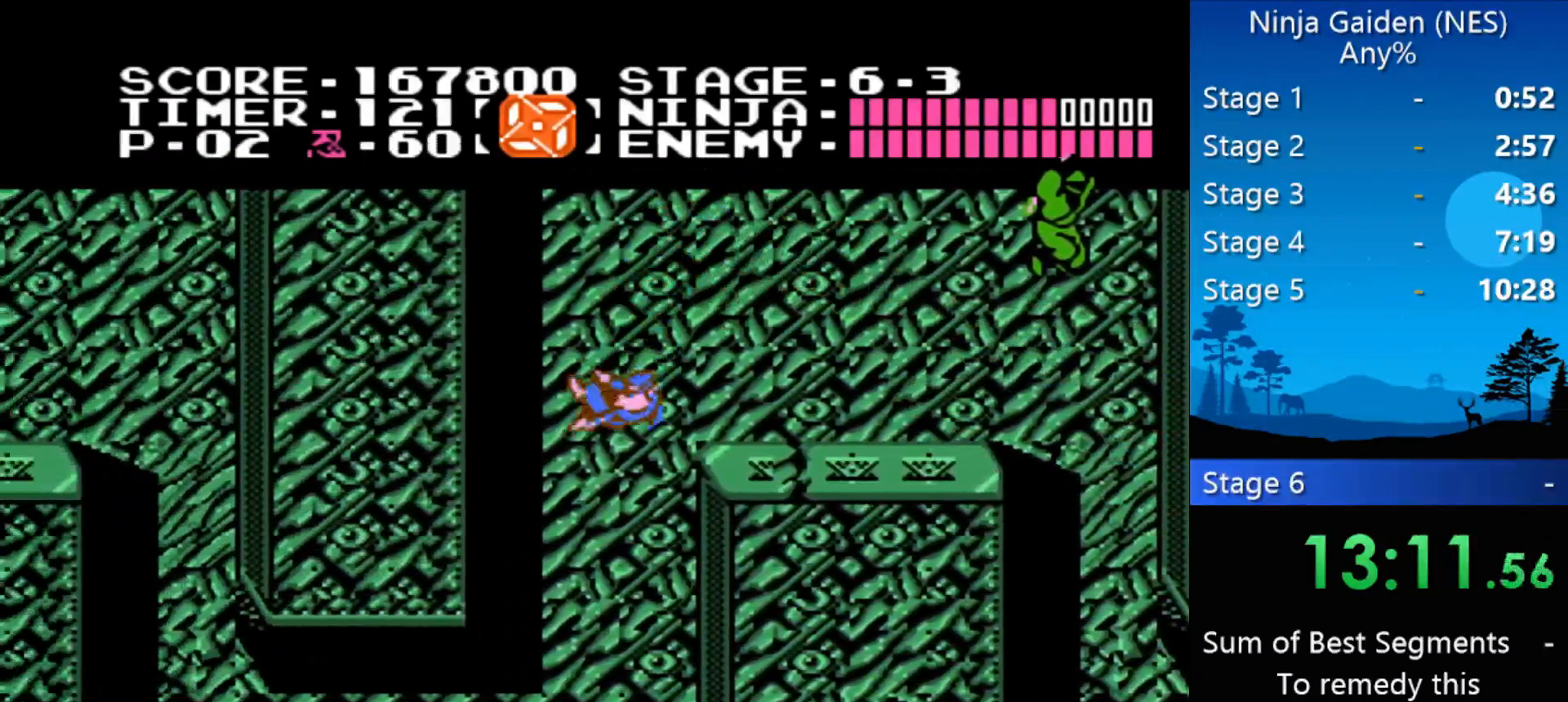
{"buttons": ["DPAD_LEFT"], "events": []}
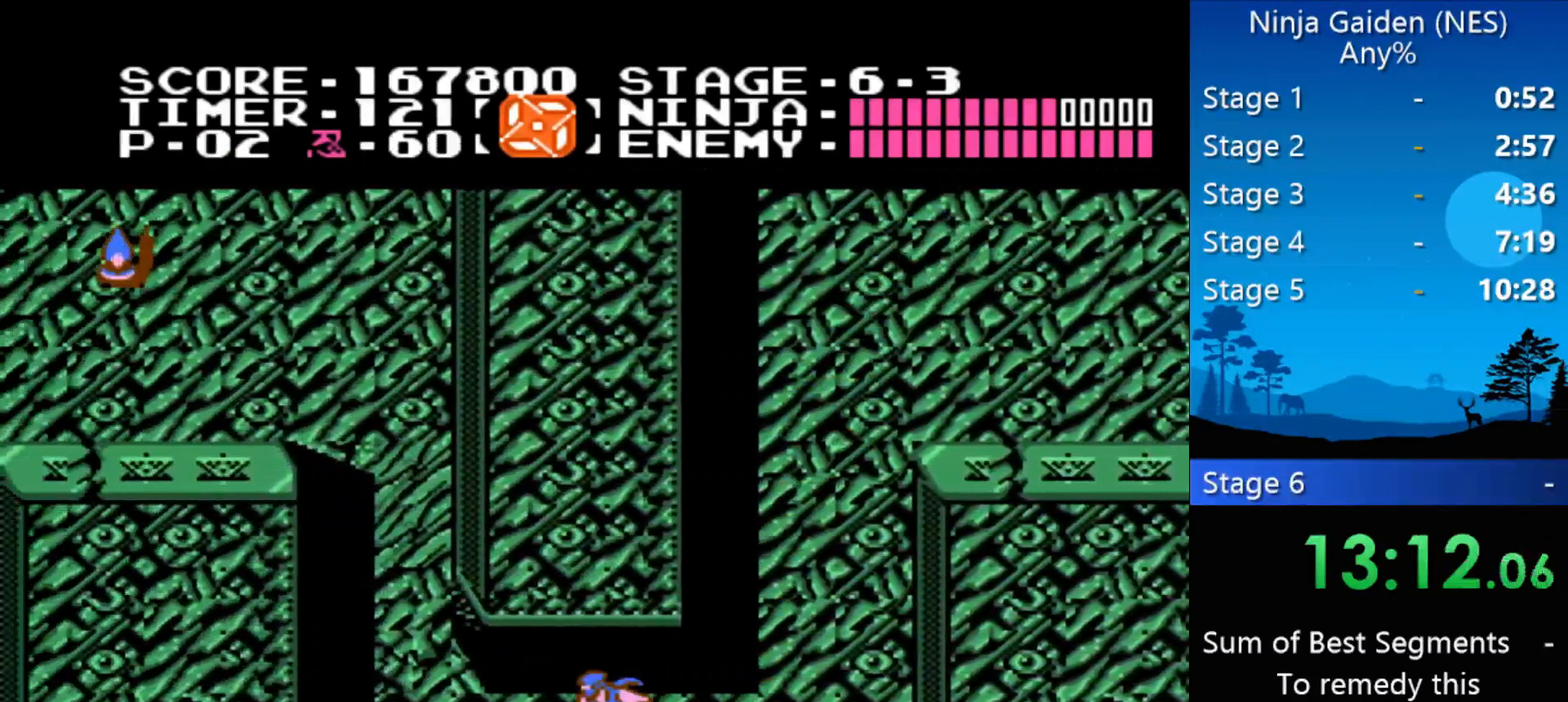
{"buttons": ["A", "DPAD_LEFT"], "events": [[333, "A", "down"]]}
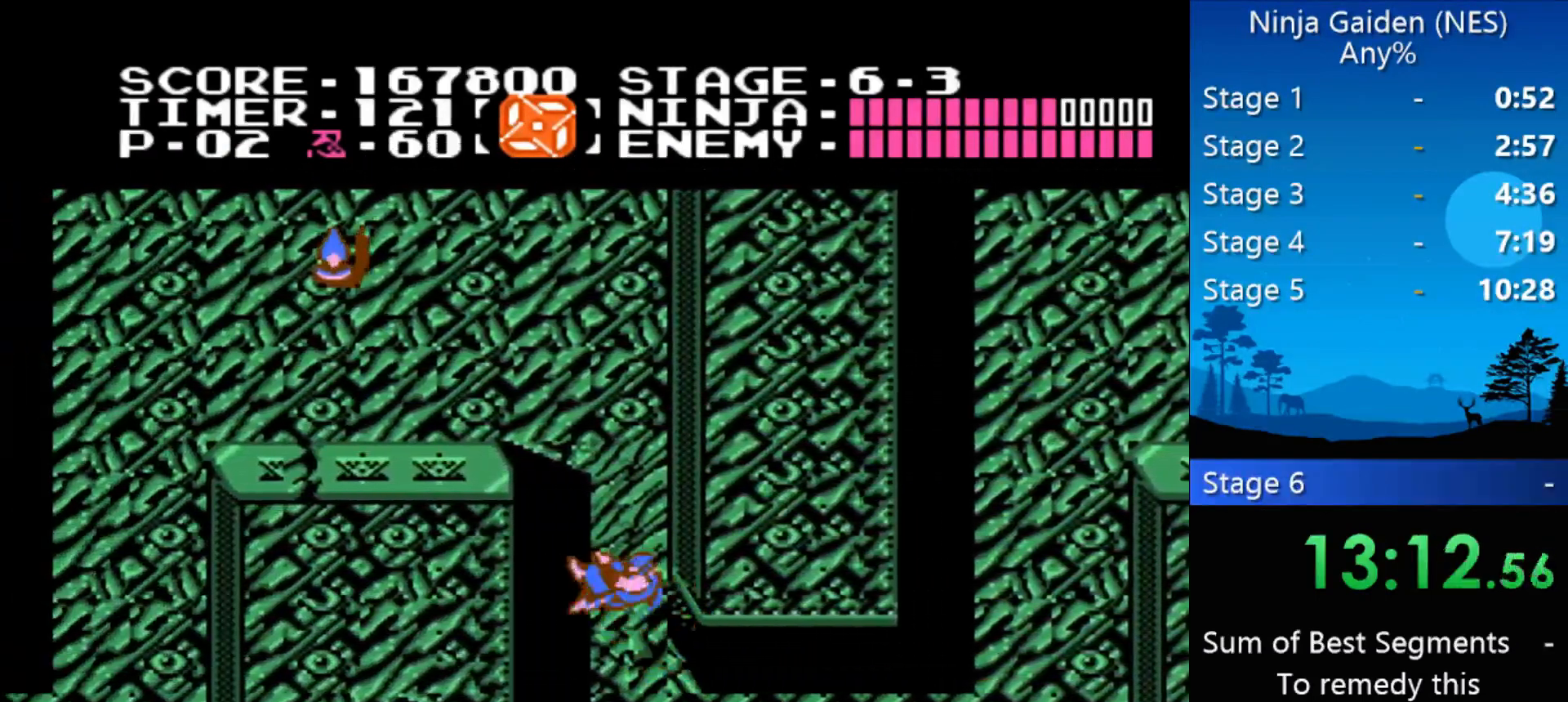
{"buttons": ["A", "DPAD_RIGHT"], "events": [[133, "A", "up"], [233, "DPAD_LEFT", "up"], [233, "DPAD_RIGHT", "down"], [300, "A", "down"]]}
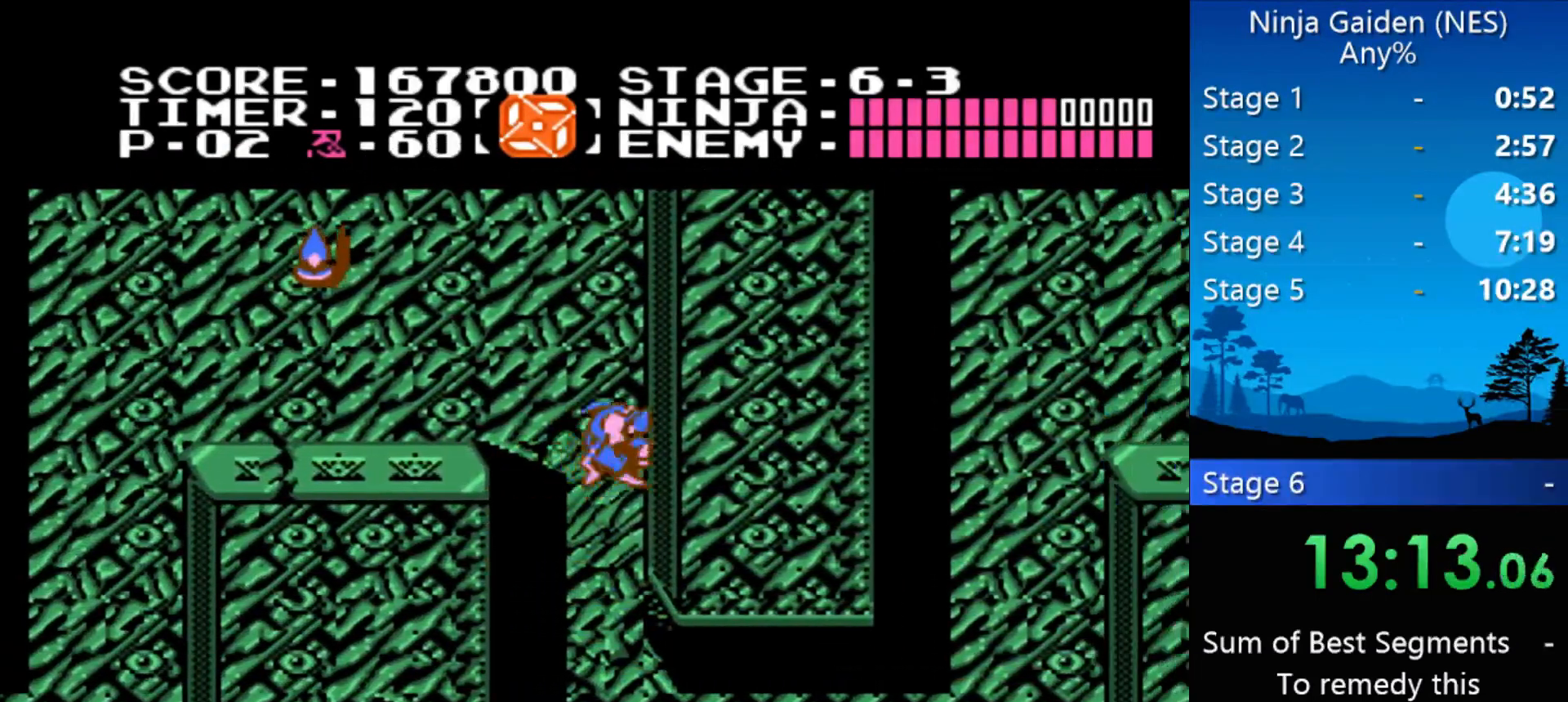
{"buttons": ["DPAD_RIGHT"], "events": [[33, "A", "up"], [100, "A", "down"], [100, "DPAD_LEFT", "down"], [100, "DPAD_RIGHT", "up"], [167, "DPAD_LEFT", "up"], [200, "A", "up"], [200, "DPAD_RIGHT", "down"]]}
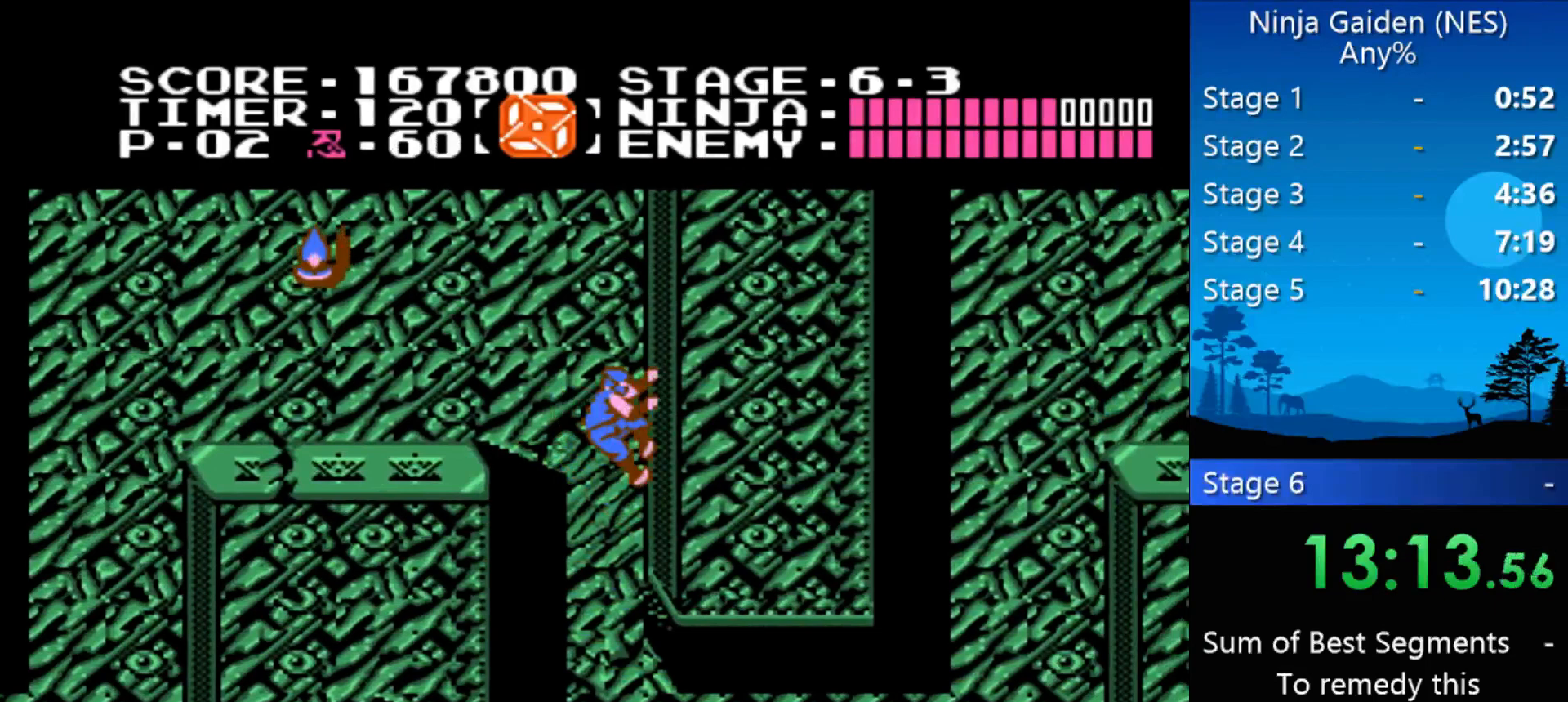
{"buttons": ["A", "DPAD_LEFT"], "events": [[33, "A", "down"], [33, "DPAD_LEFT", "down"], [33, "DPAD_RIGHT", "up"], [233, "A", "up"], [500, "A", "down"]]}
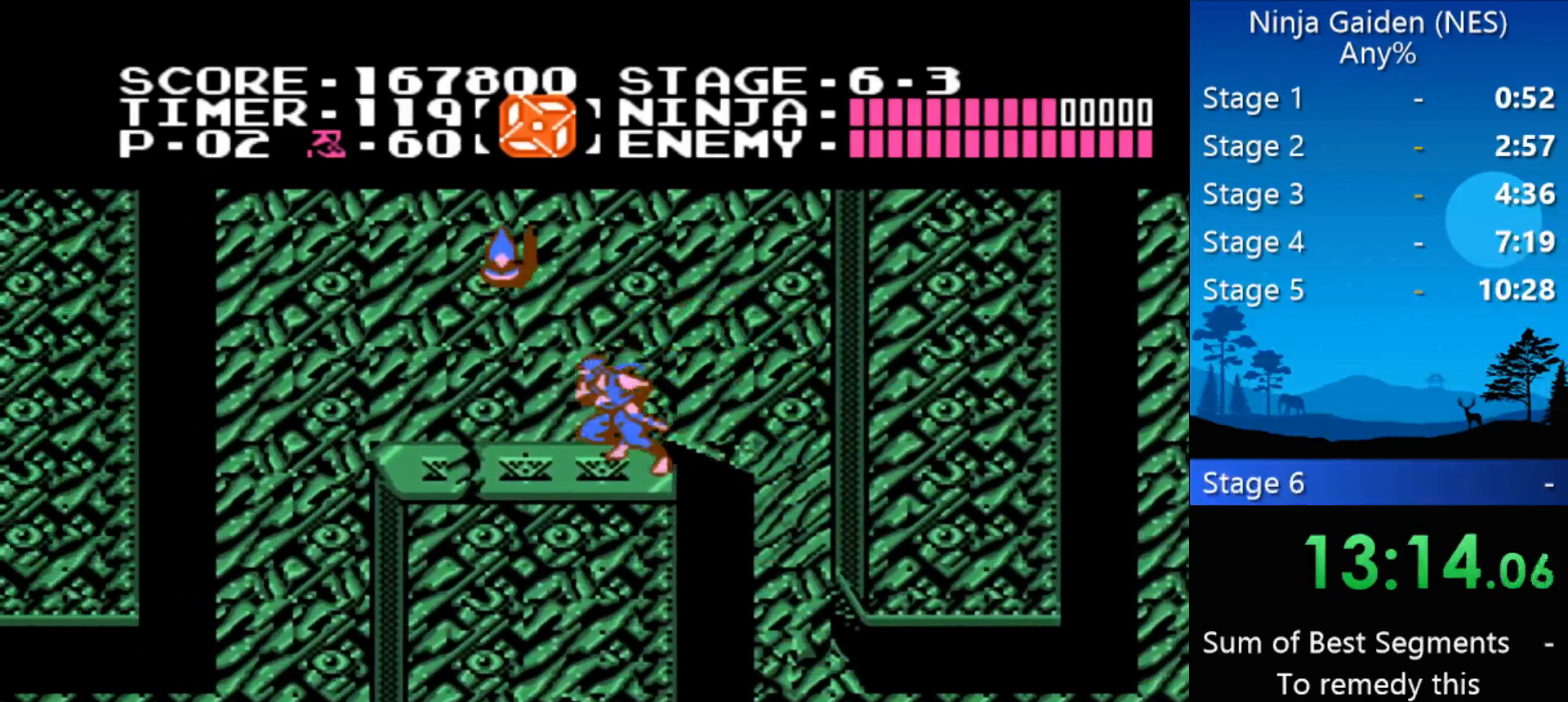
{"buttons": ["DPAD_LEFT"], "events": [[100, "A", "up"], [200, "B", "down"], [333, "B", "up"]]}
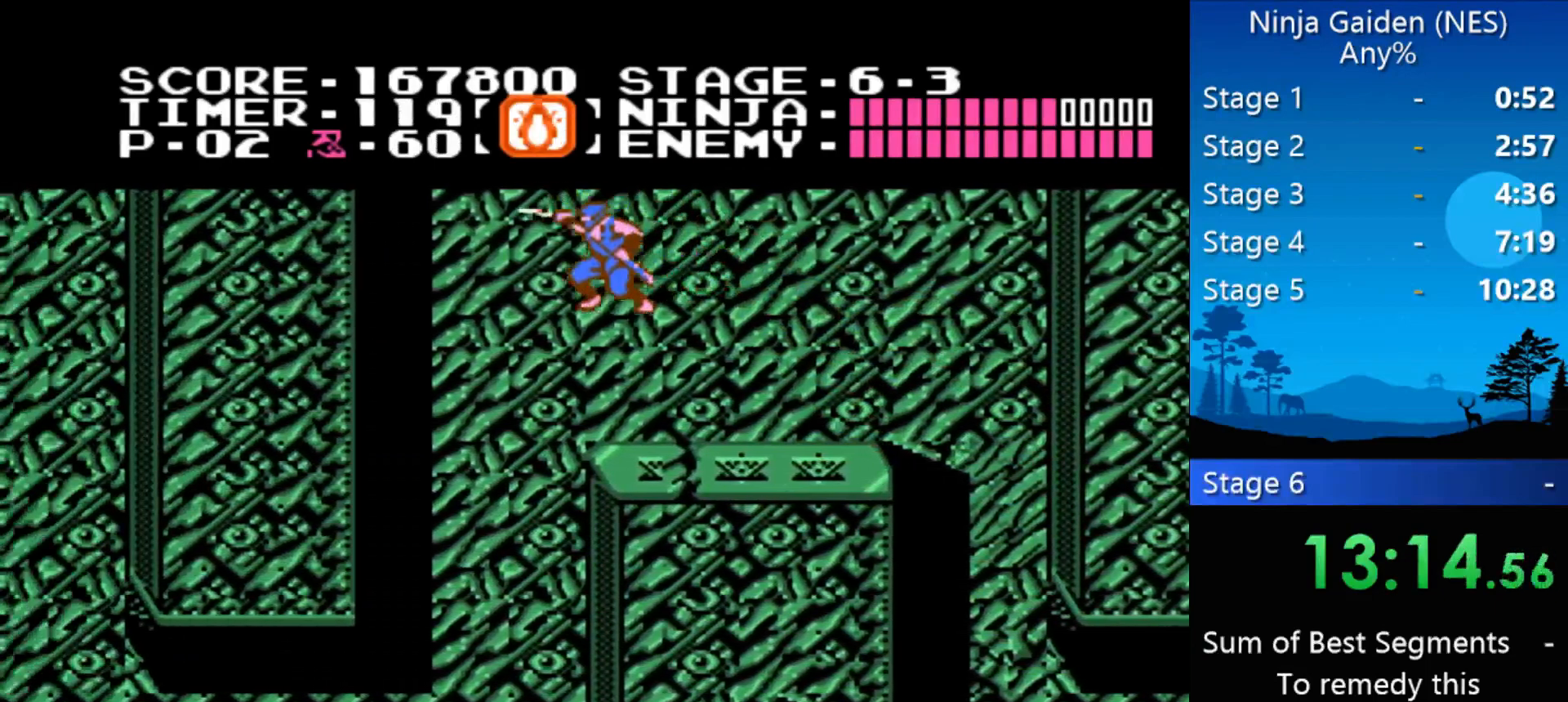
{"buttons": ["DPAD_LEFT"], "events": []}
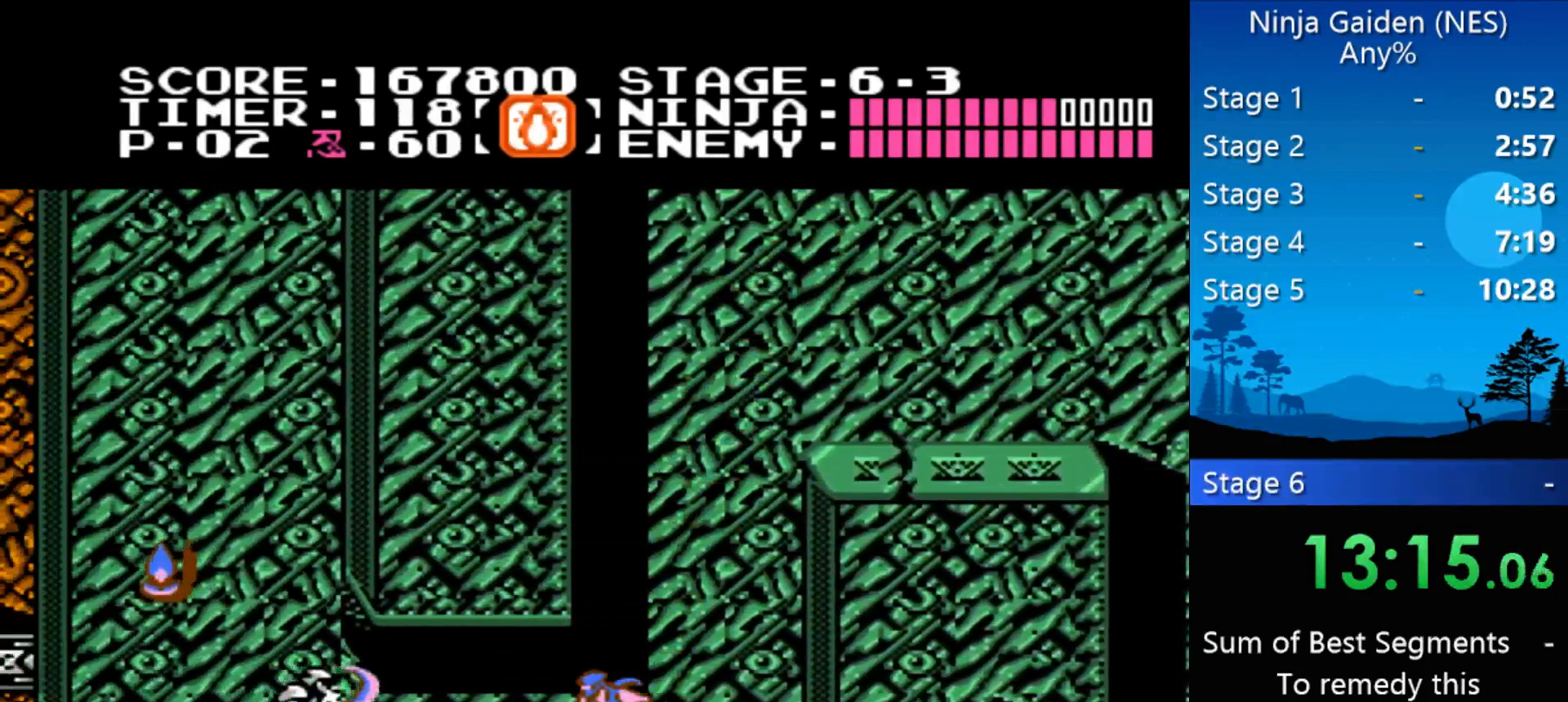
{"buttons": ["DPAD_LEFT"], "events": [[233, "A", "down"], [267, "B", "down"], [500, "A", "up"], [500, "B", "up"]]}
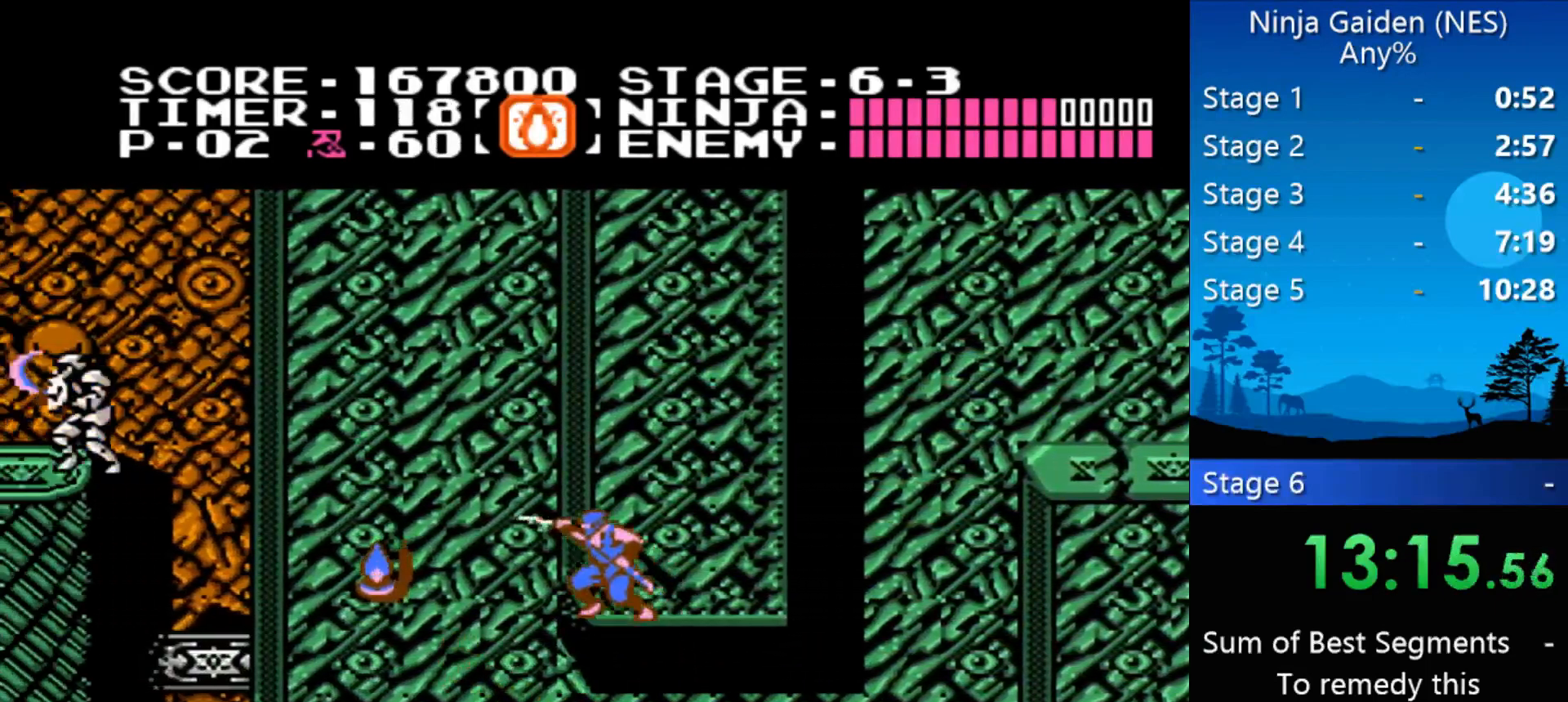
{"buttons": ["DPAD_LEFT"], "events": [[233, "B", "down"], [333, "B", "up"]]}
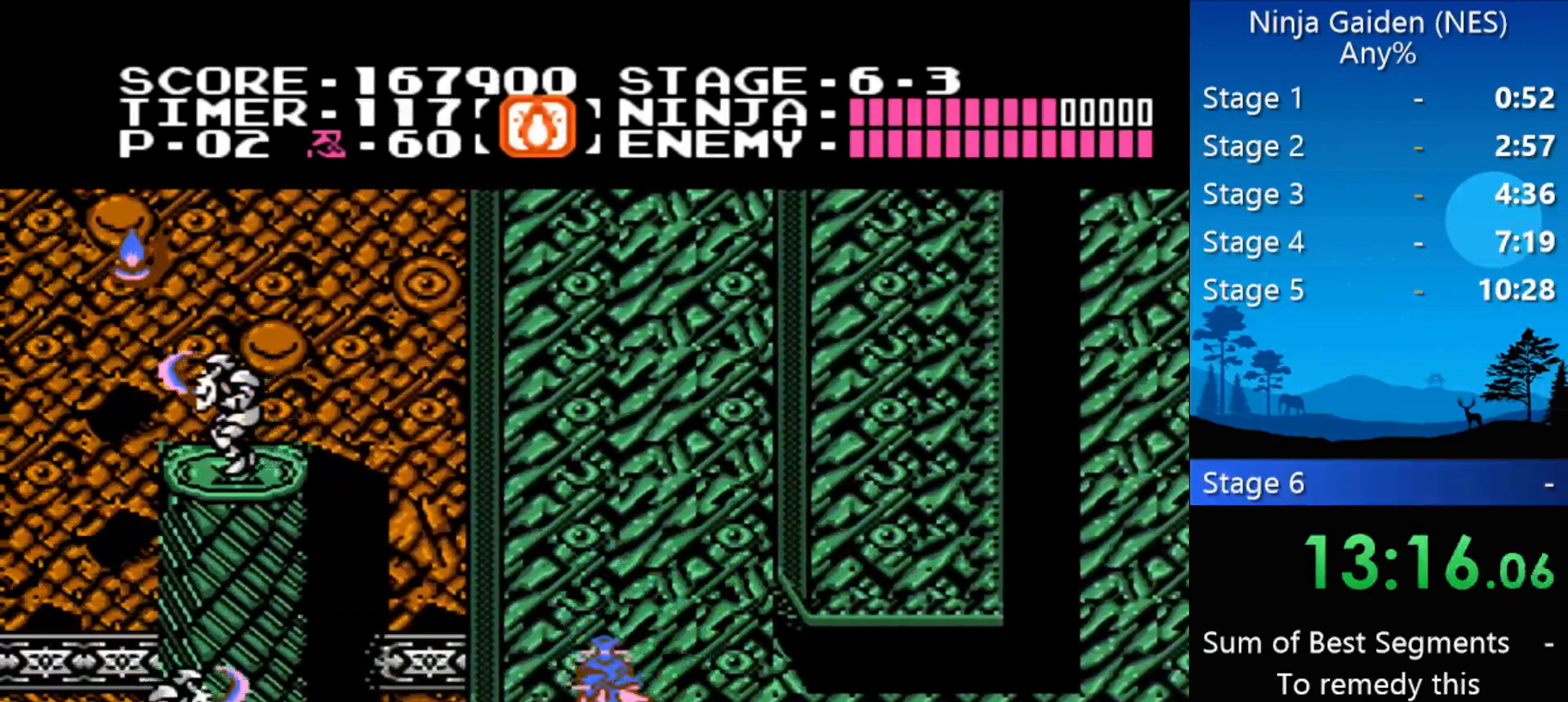
{"buttons": ["B", "DPAD_LEFT"], "events": [[500, "B", "down"]]}
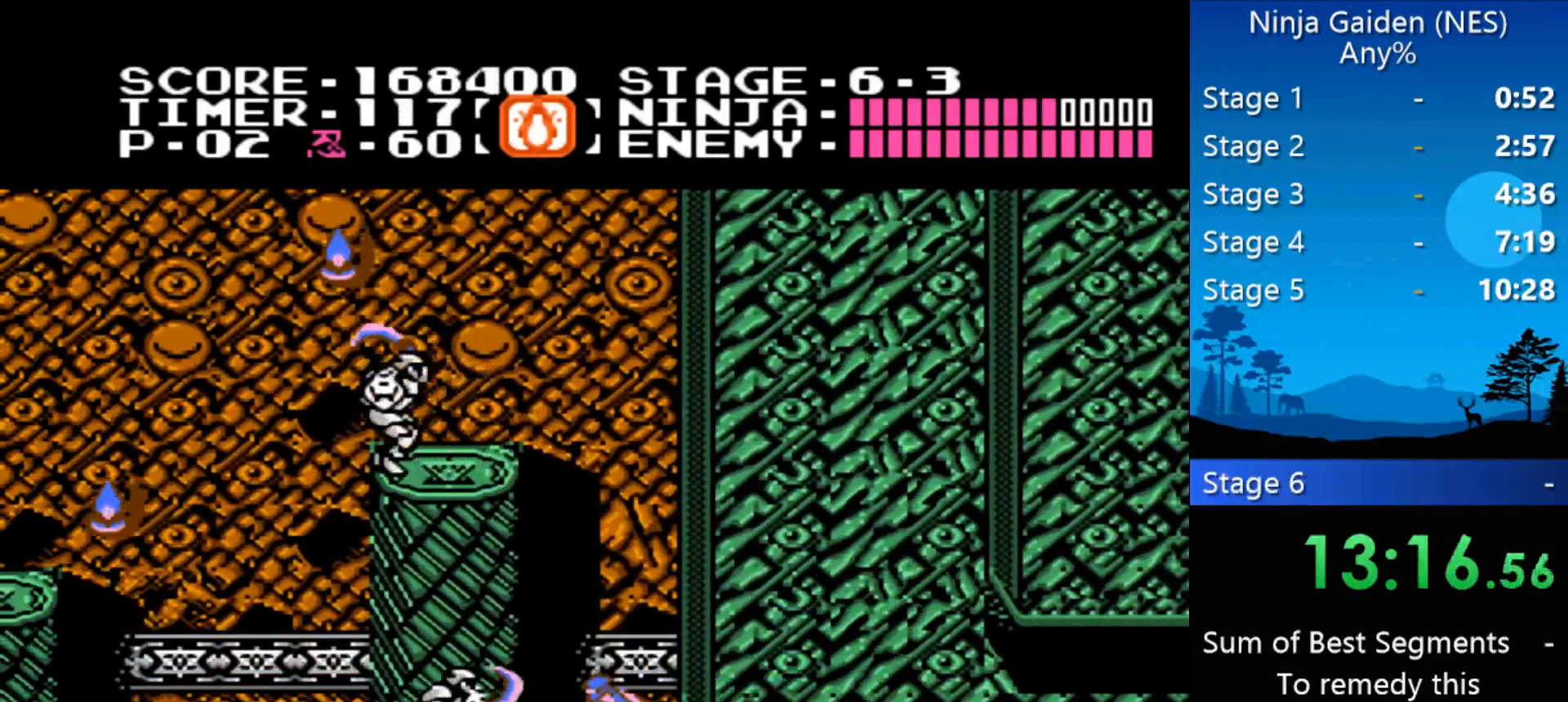
{"buttons": ["DPAD_LEFT"], "events": [[67, "B", "up"]]}
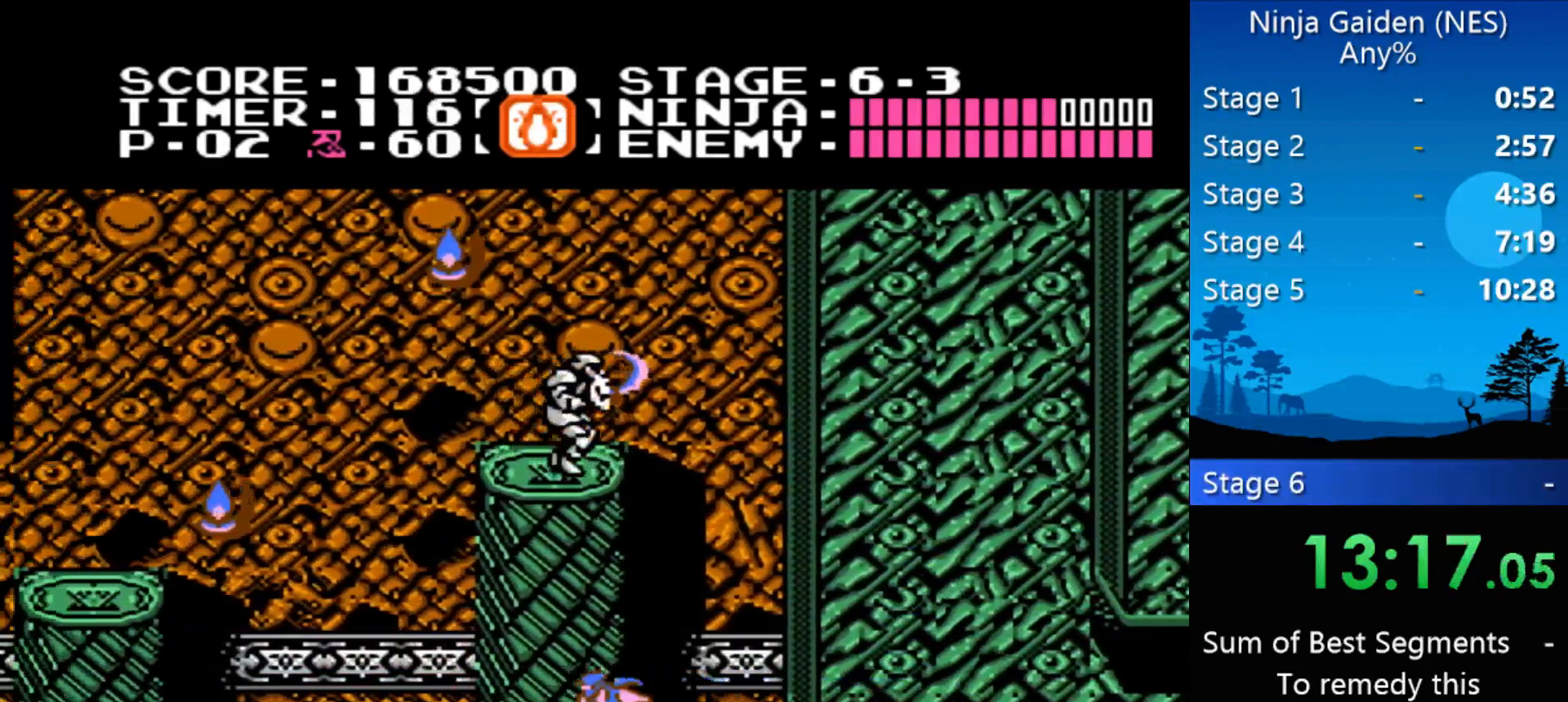
{"buttons": ["DPAD_LEFT"], "events": []}
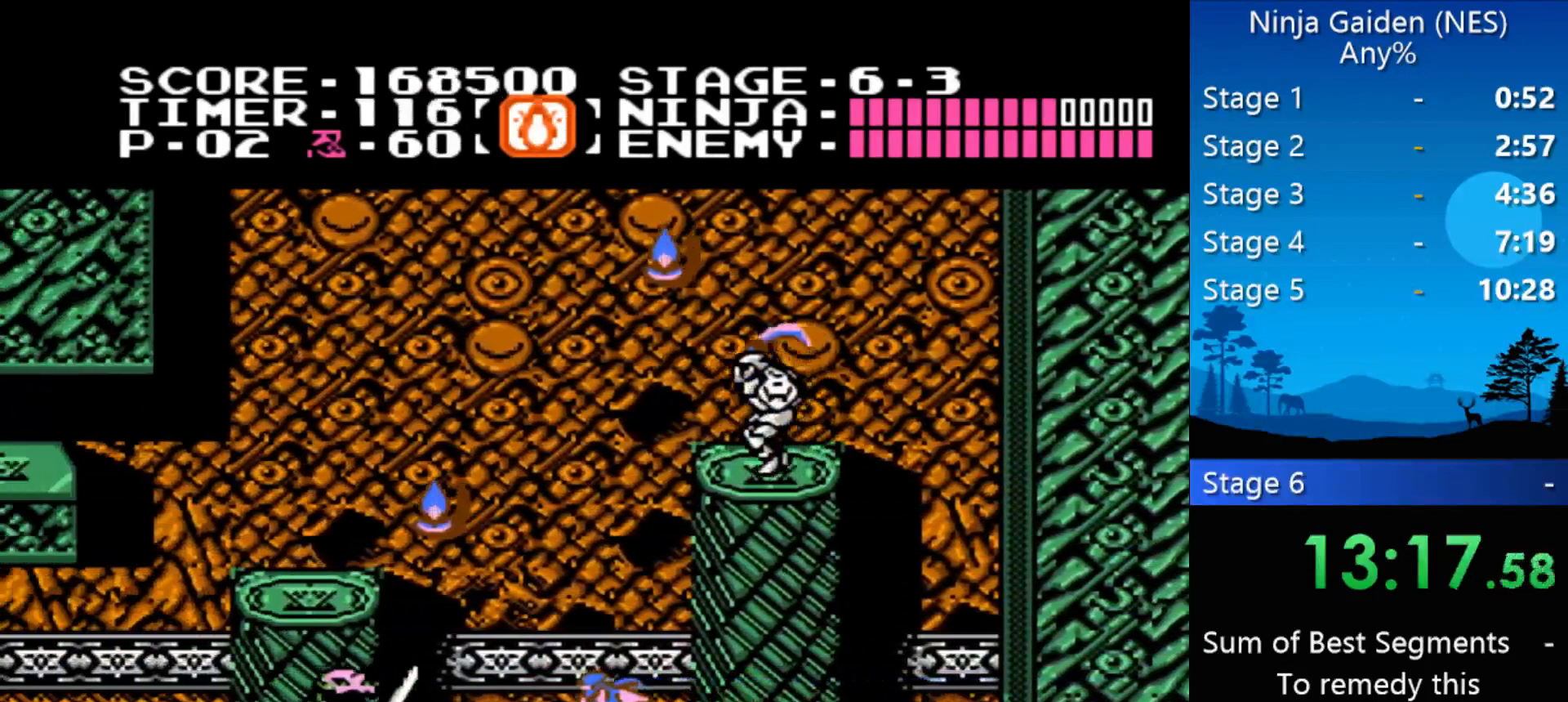
{"buttons": ["DPAD_LEFT"], "events": [[100, "B", "down"], [267, "B", "up"]]}
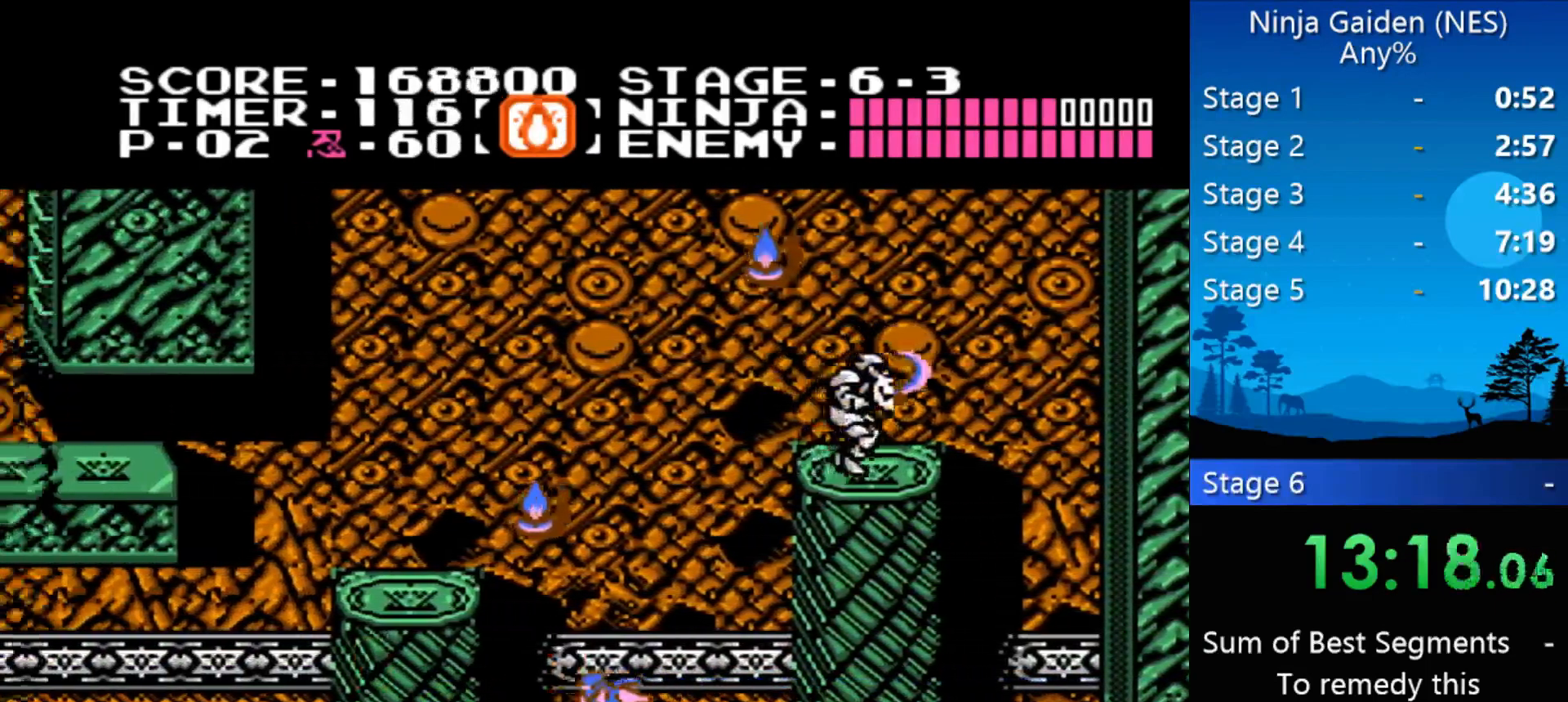
{"buttons": ["A"], "events": [[367, "A", "down"], [367, "DPAD_LEFT", "up"]]}
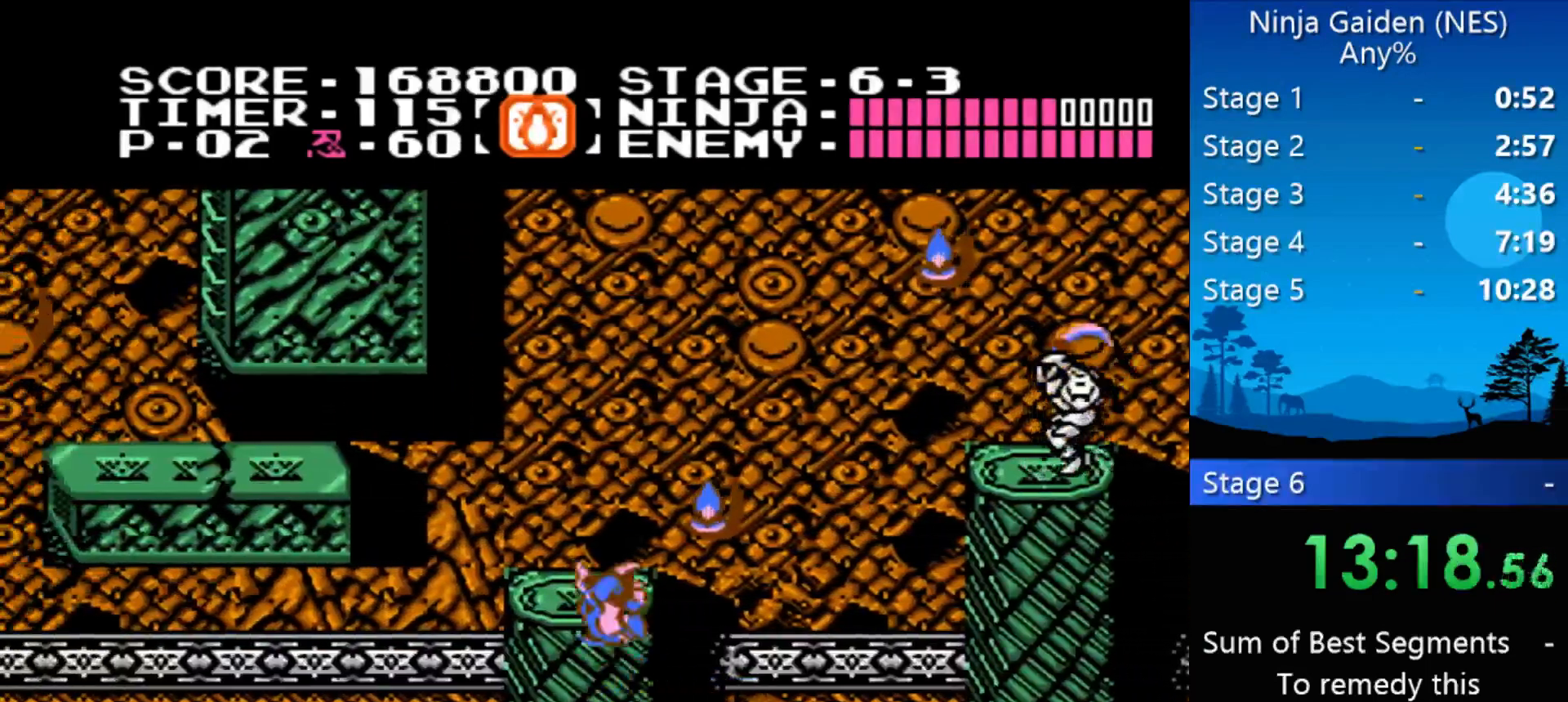
{"buttons": ["A", "DPAD_LEFT"], "events": [[100, "A", "up"], [133, "DPAD_LEFT", "down"], [300, "A", "down"]]}
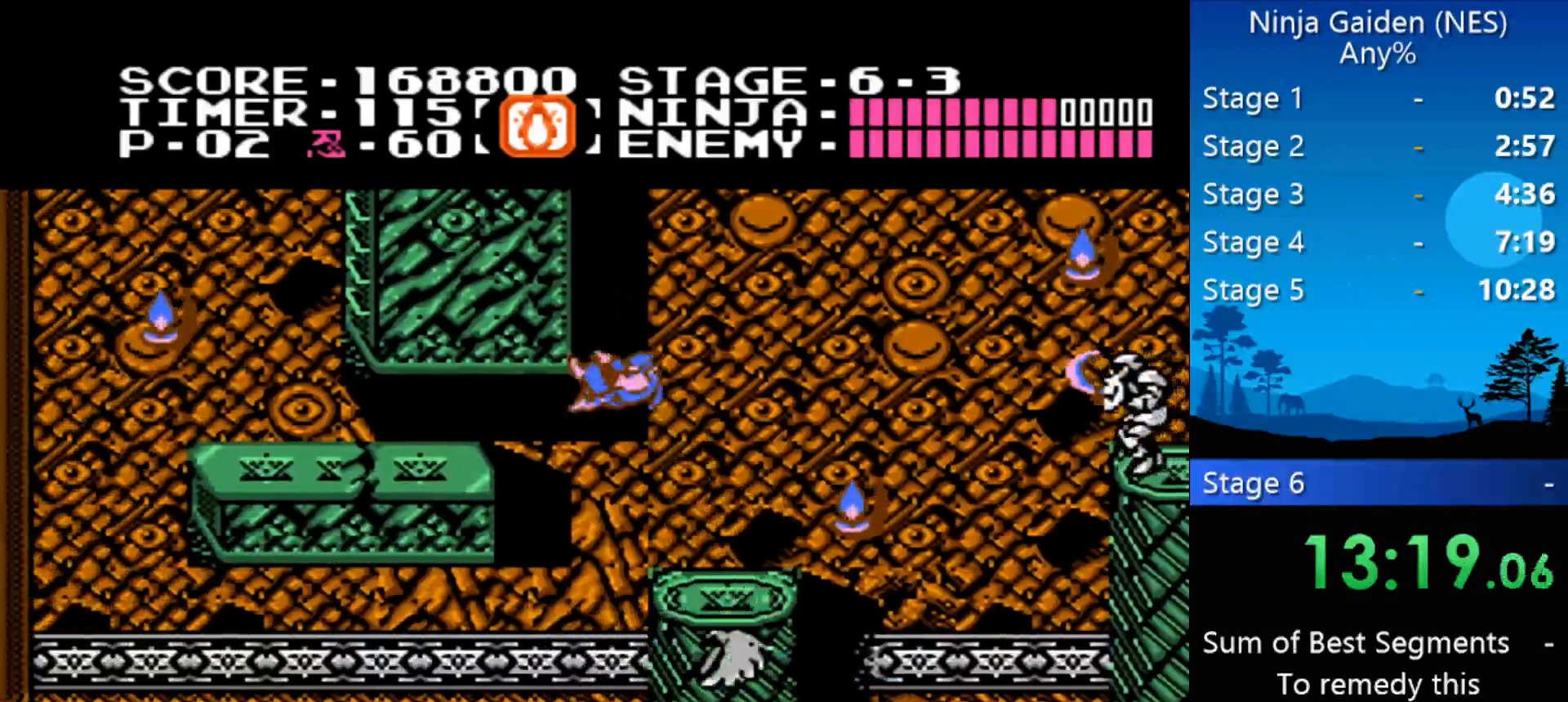
{"buttons": ["A", "DPAD_LEFT"], "events": [[100, "A", "up"], [500, "A", "down"]]}